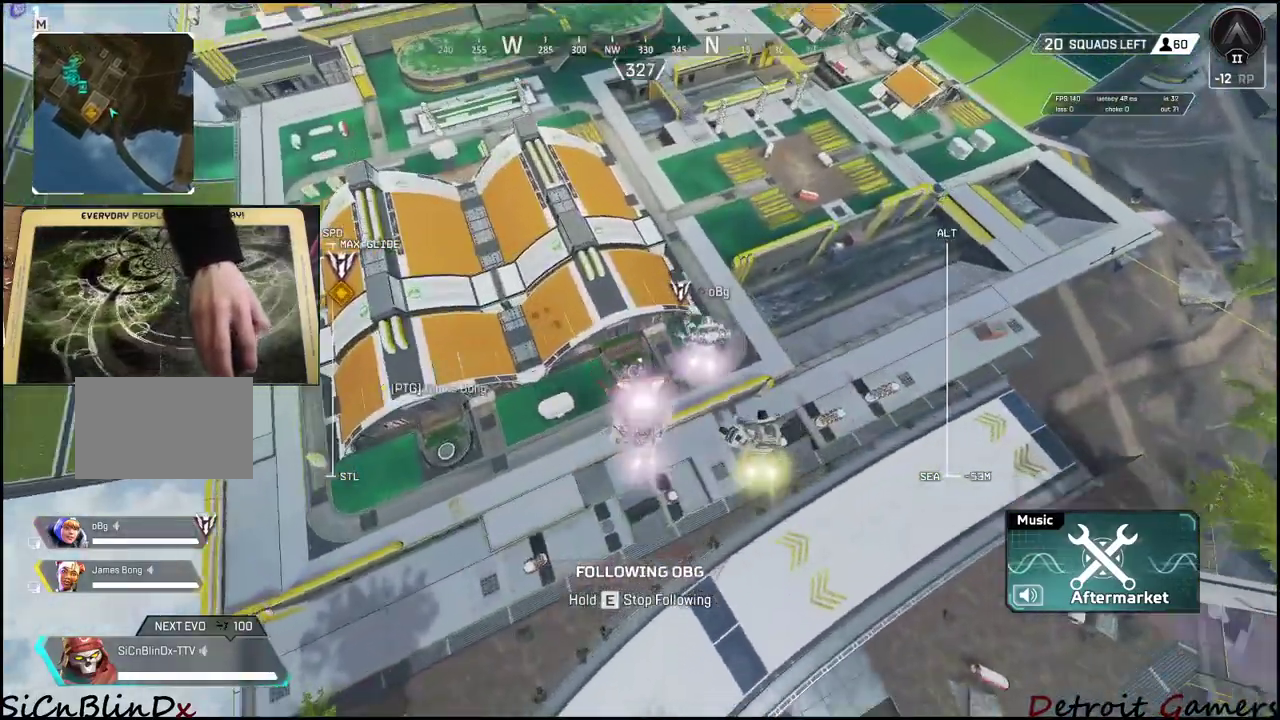
Gameplay with keyboard and mouse; each line is a JSON object with the keys held at the frame after it. "events" lists presses ("down") and releases ("up") of "1", "2", "3", "4", "5", "a", "c", "caps_lock", "ctrl", "d", "e", "f", "g", "q", "r", "s", "shift", "space", "t", "tab", "v", "w", "x" and "z" between this image and that frame as [ms after this image, input, new state], when the widget could be followed in between. No other keys are recorded. Mouse buttons are not recorded. Not read: alt mouse_move.
{"keys": ["shift", "w"], "events": [[50, "w", "down"], [133, "shift", "down"]]}
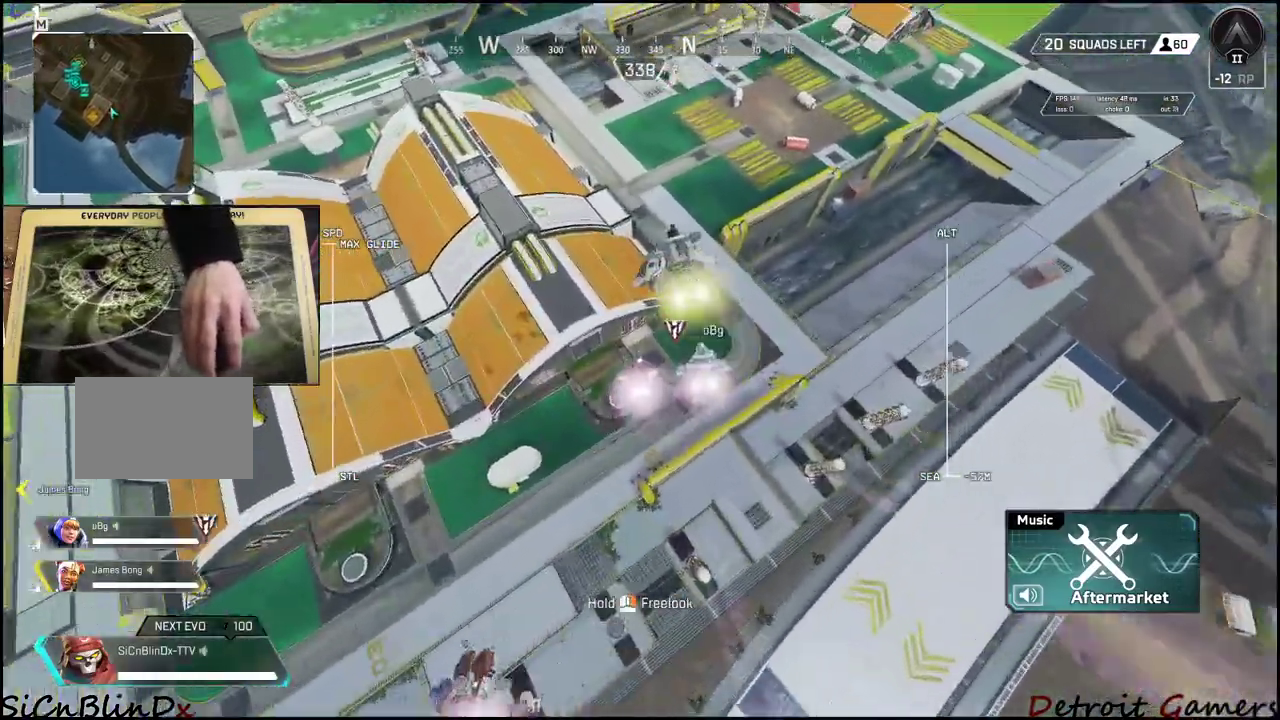
{"keys": ["shift", "w"], "events": [[100, "e", "down"], [383, "e", "up"]]}
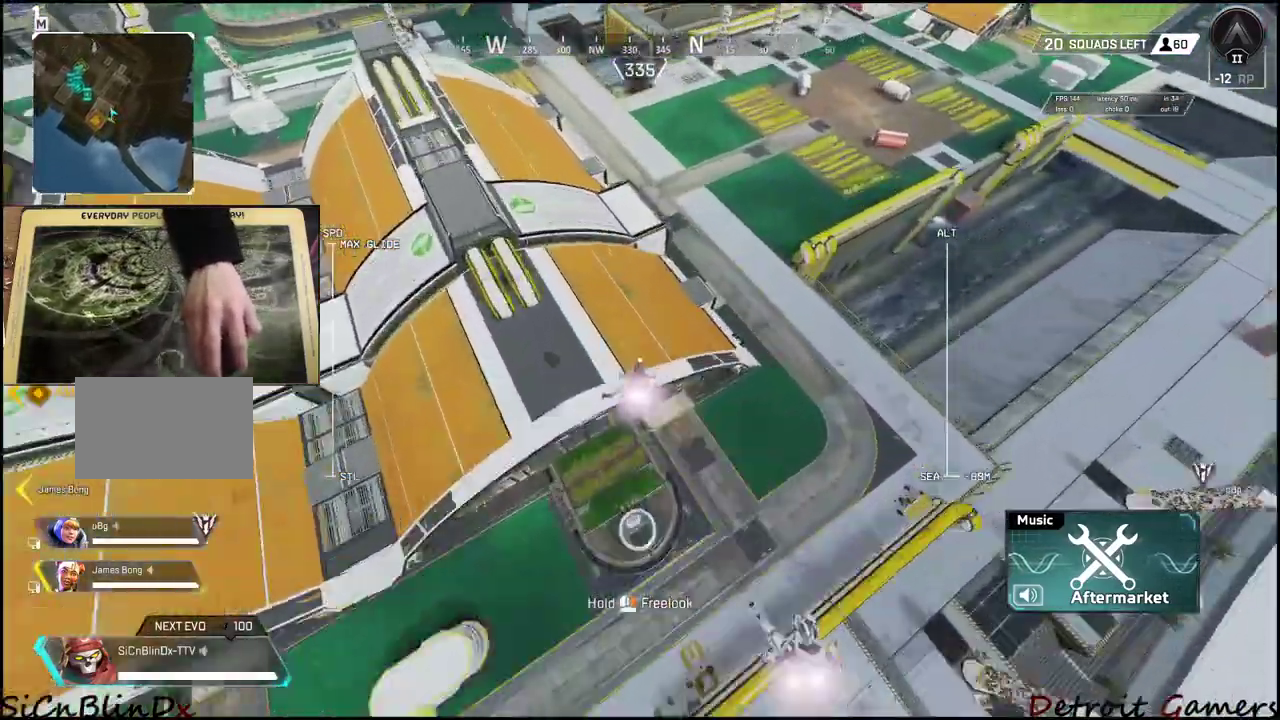
{"keys": ["d"], "events": [[317, "d", "down"], [400, "shift", "up"], [400, "w", "up"]]}
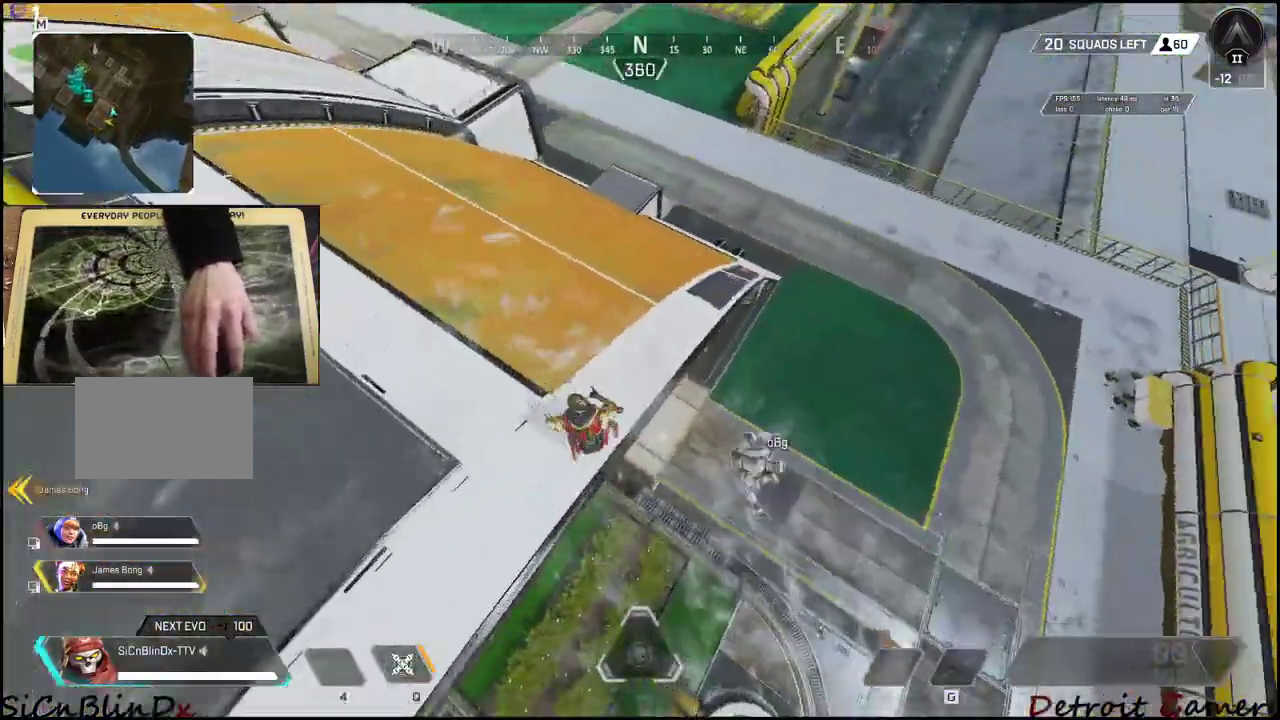
{"keys": ["d"], "events": []}
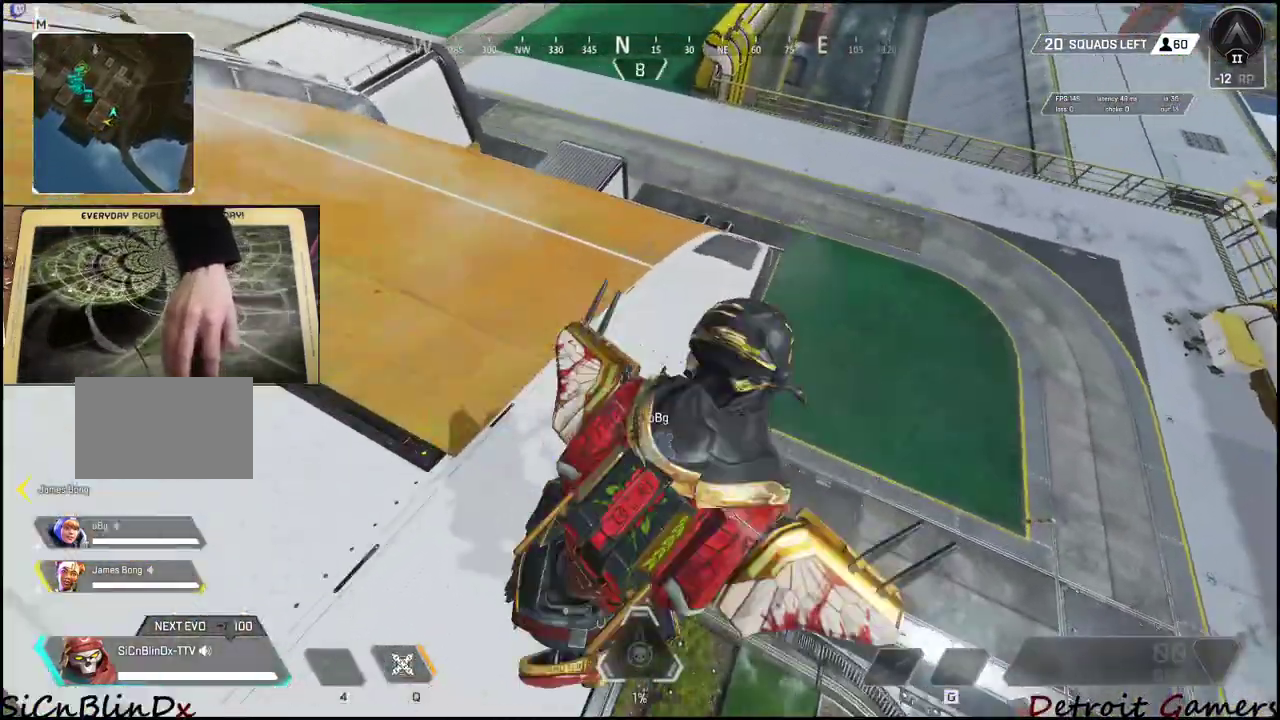
{"keys": ["d", "w"], "events": [[417, "w", "down"]]}
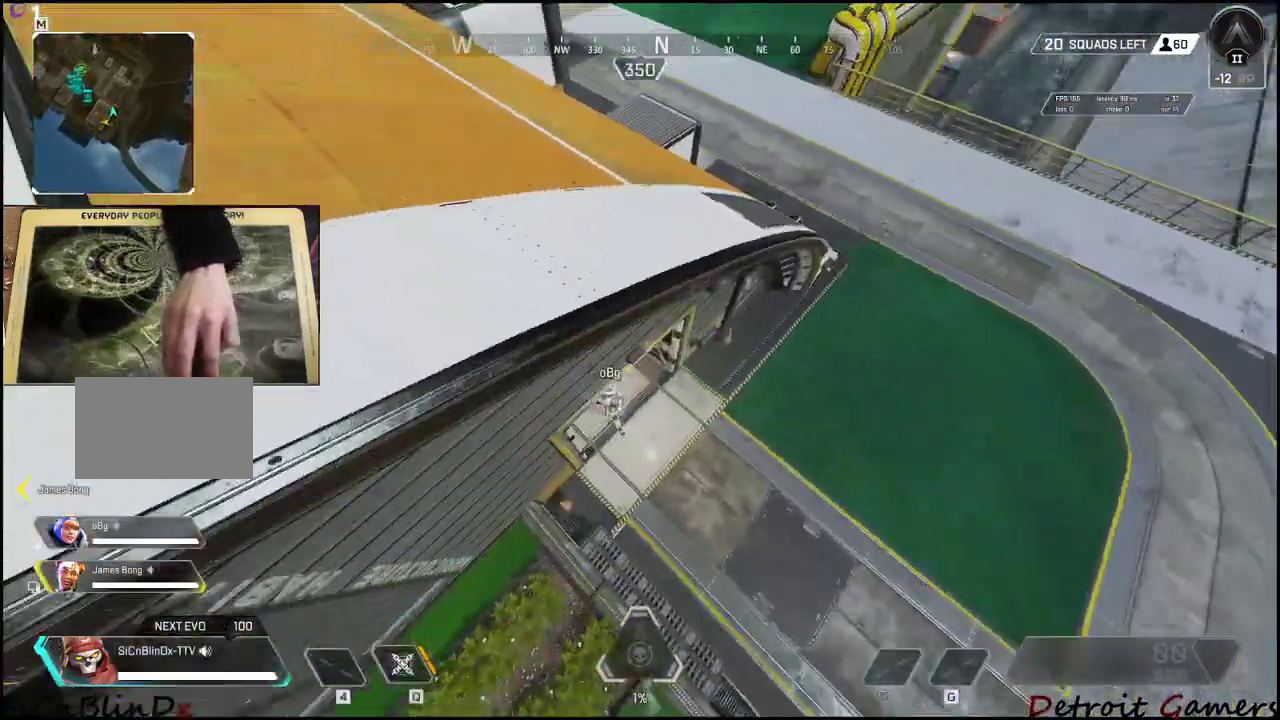
{"keys": ["shift", "w"], "events": [[33, "d", "up"], [183, "a", "down"], [267, "a", "up"], [333, "shift", "down"]]}
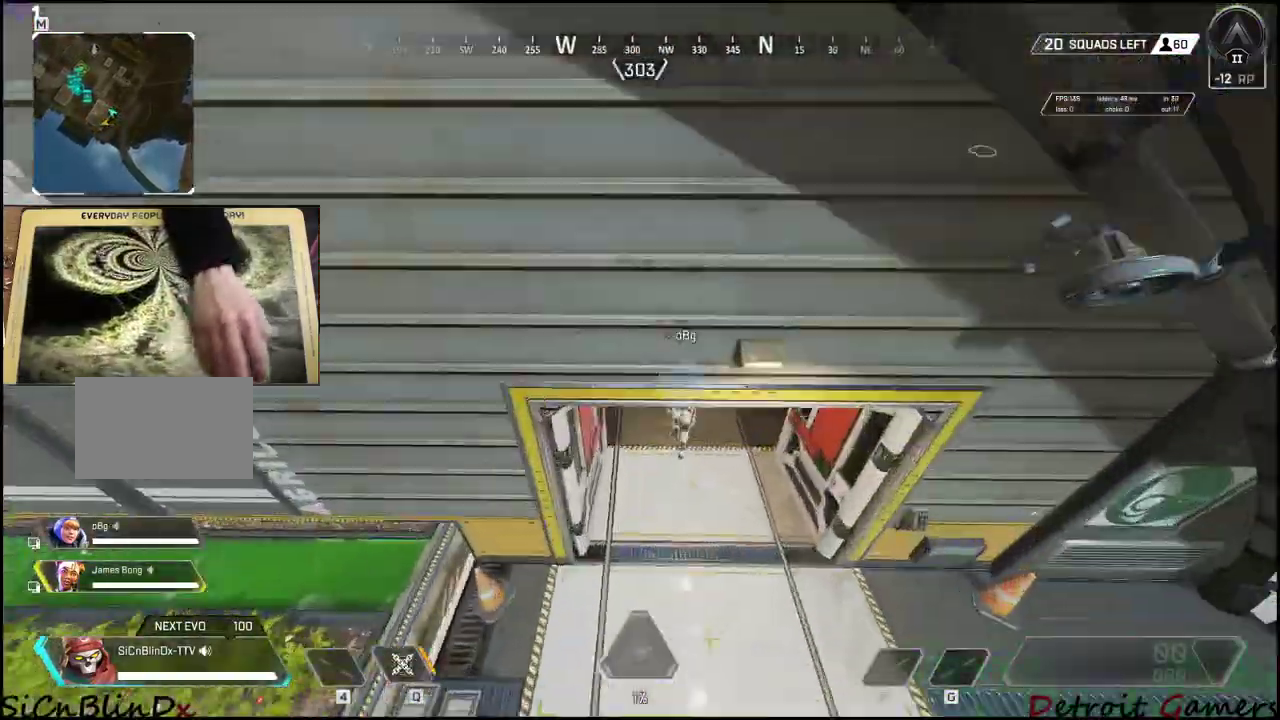
{"keys": ["shift", "w"], "events": []}
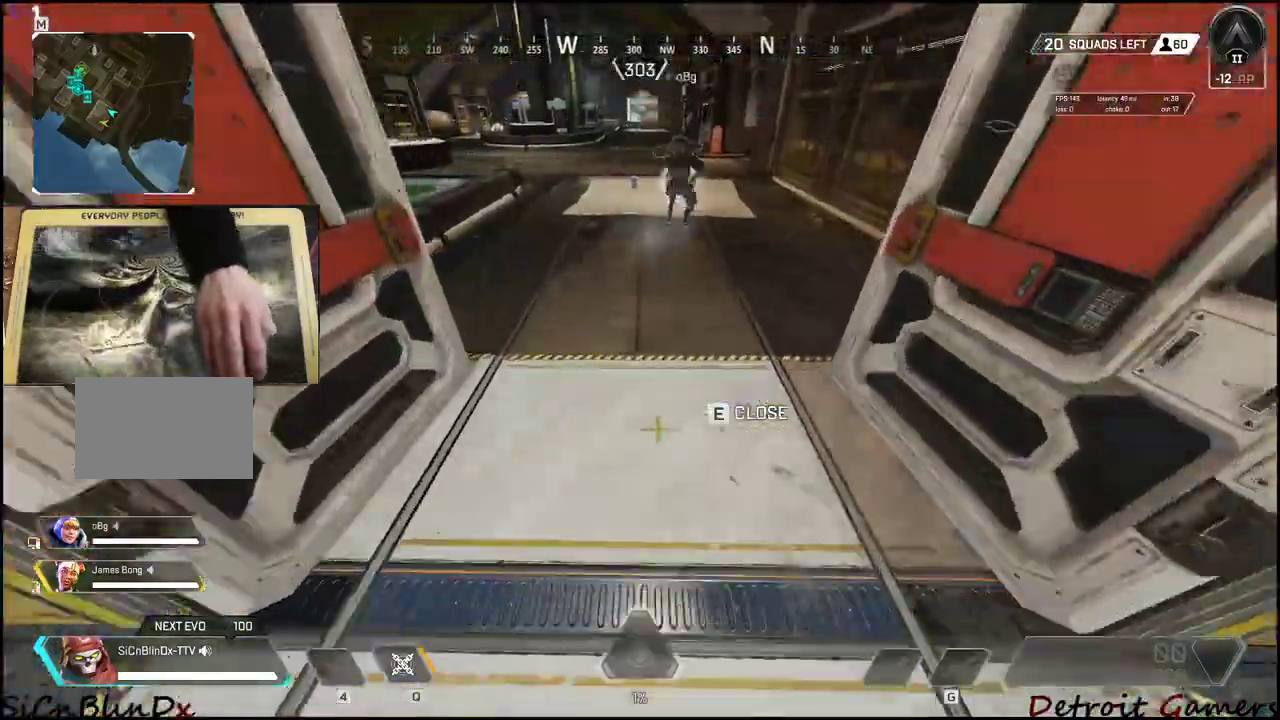
{"keys": ["shift", "w"], "events": [[167, "e", "down"], [267, "e", "up"]]}
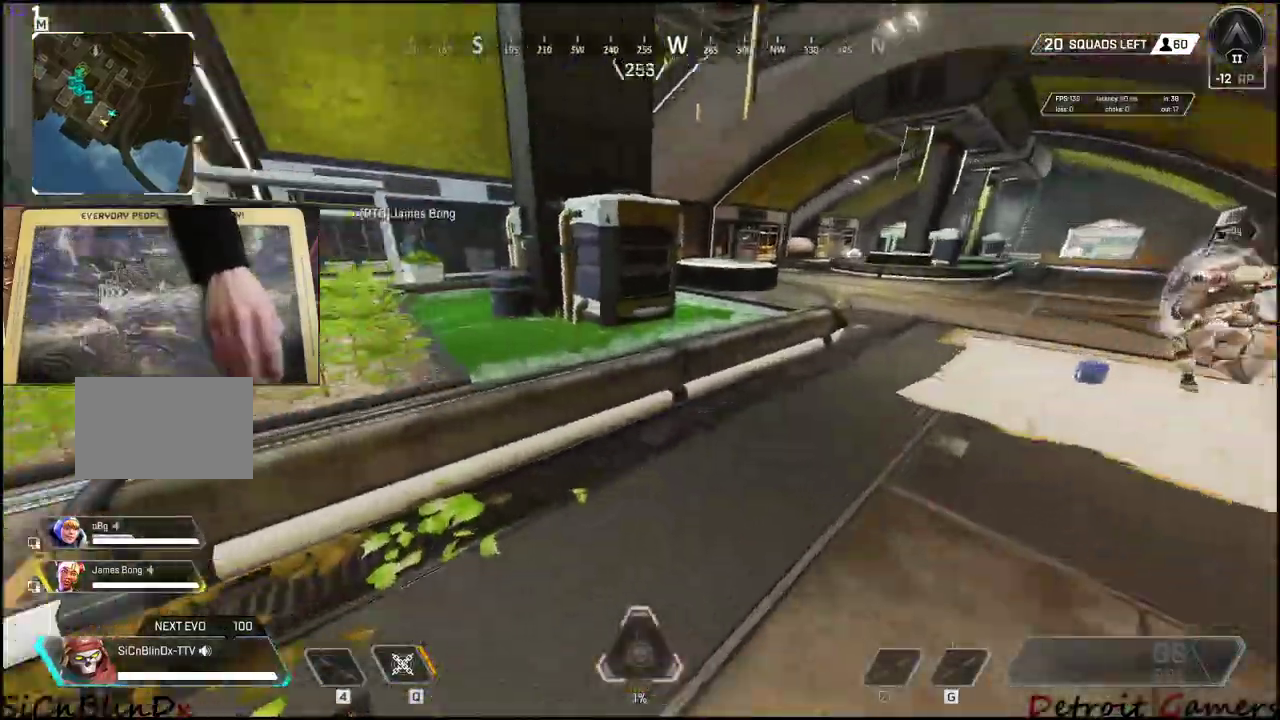
{"keys": ["shift", "w"], "events": [[133, "space", "down"], [233, "a", "down"], [233, "space", "up"], [333, "a", "up"]]}
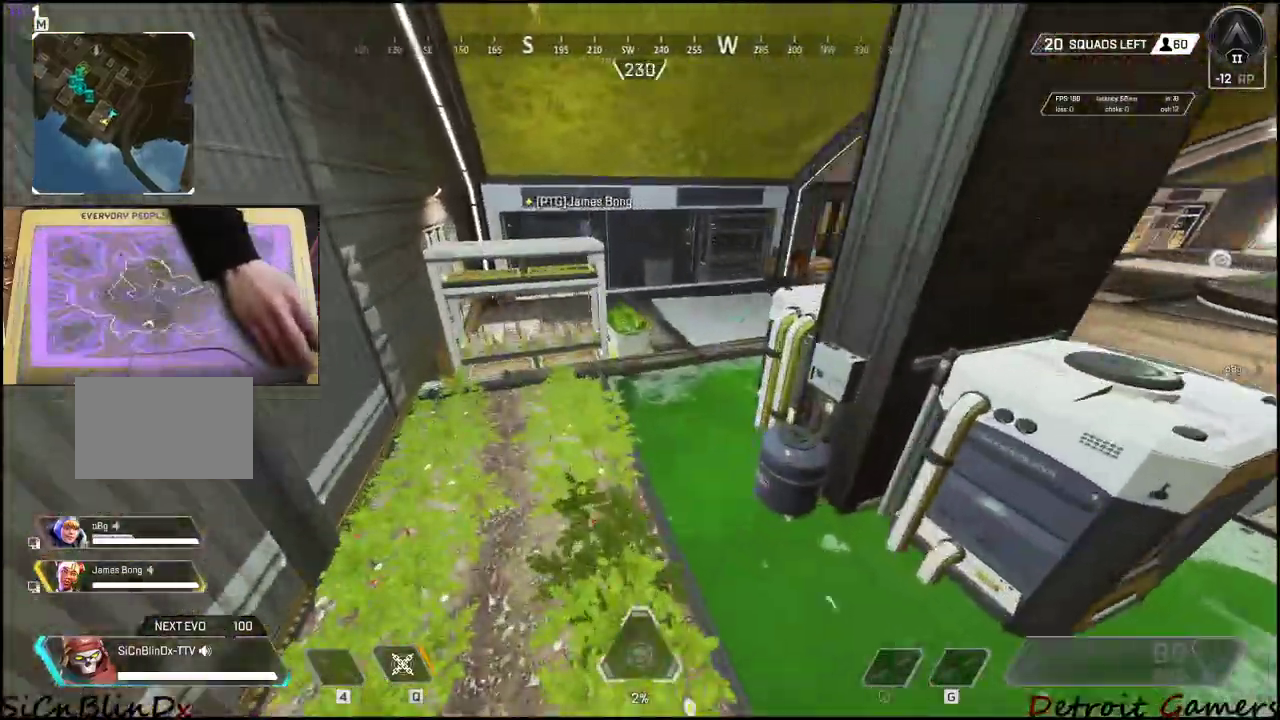
{"keys": ["shift", "w"], "events": [[150, "d", "down"], [350, "d", "up"]]}
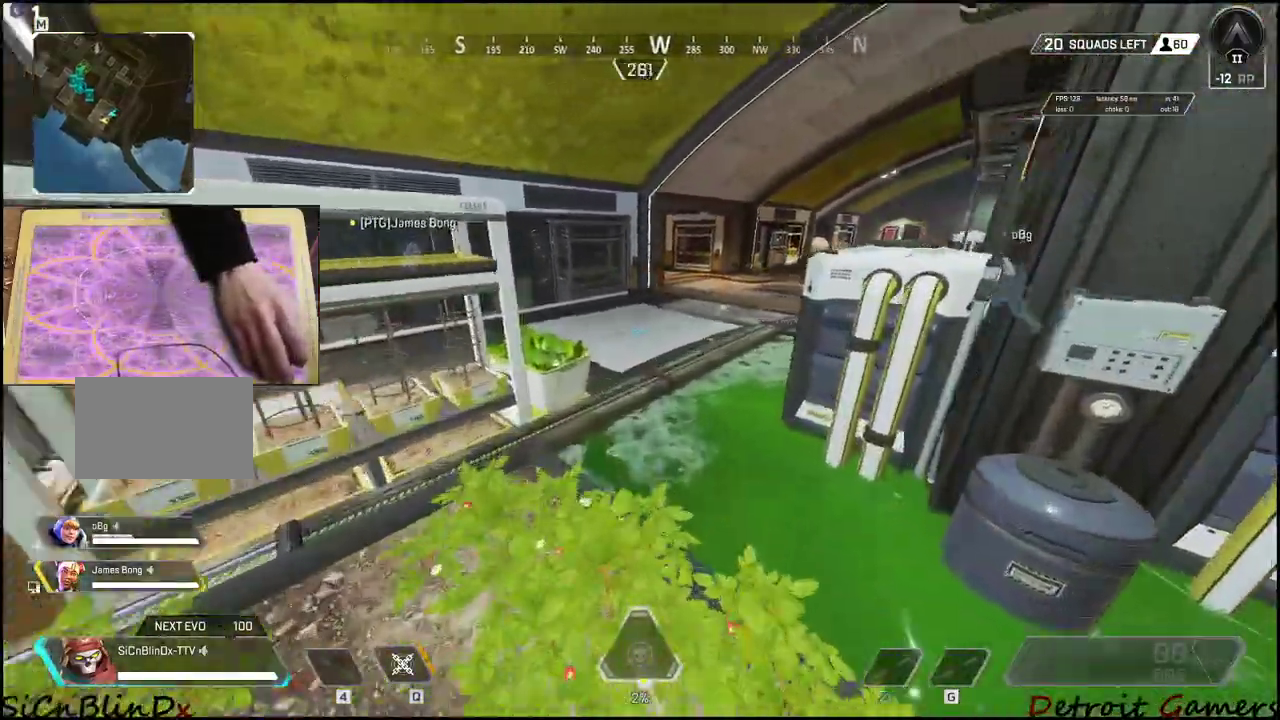
{"keys": ["shift", "w"], "events": []}
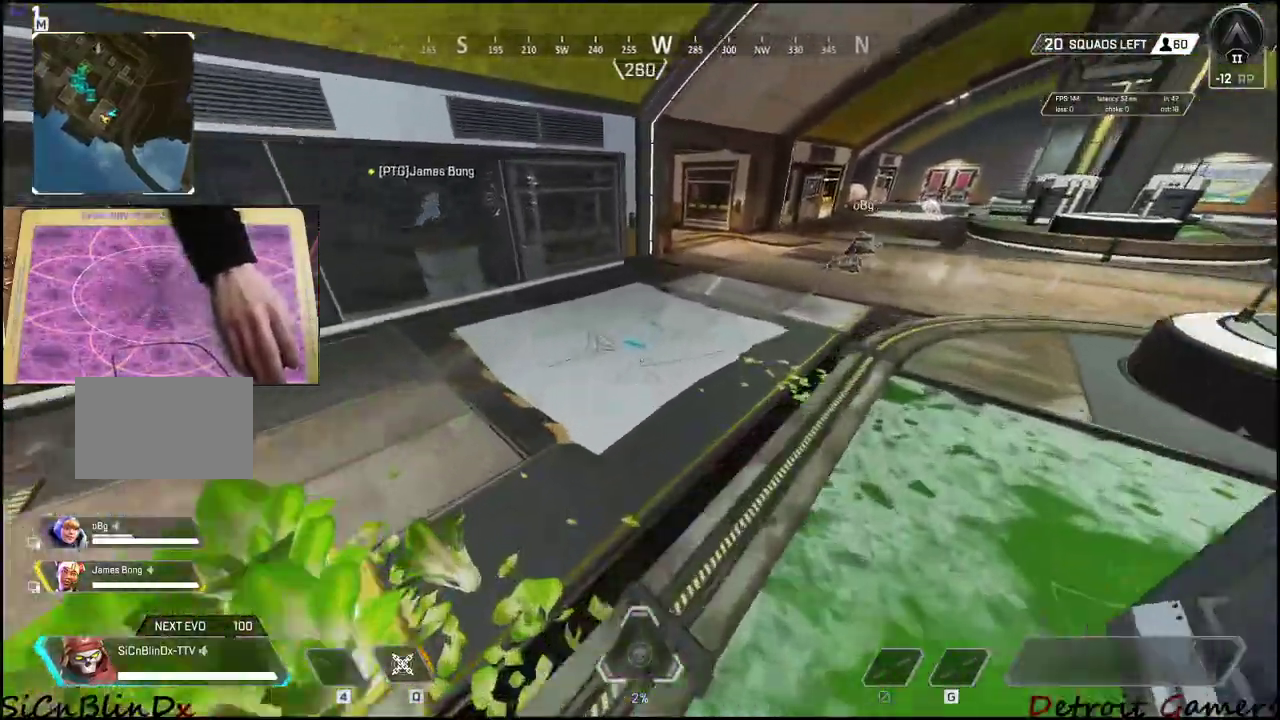
{"keys": ["shift", "w"], "events": [[283, "e", "down"], [417, "e", "up"]]}
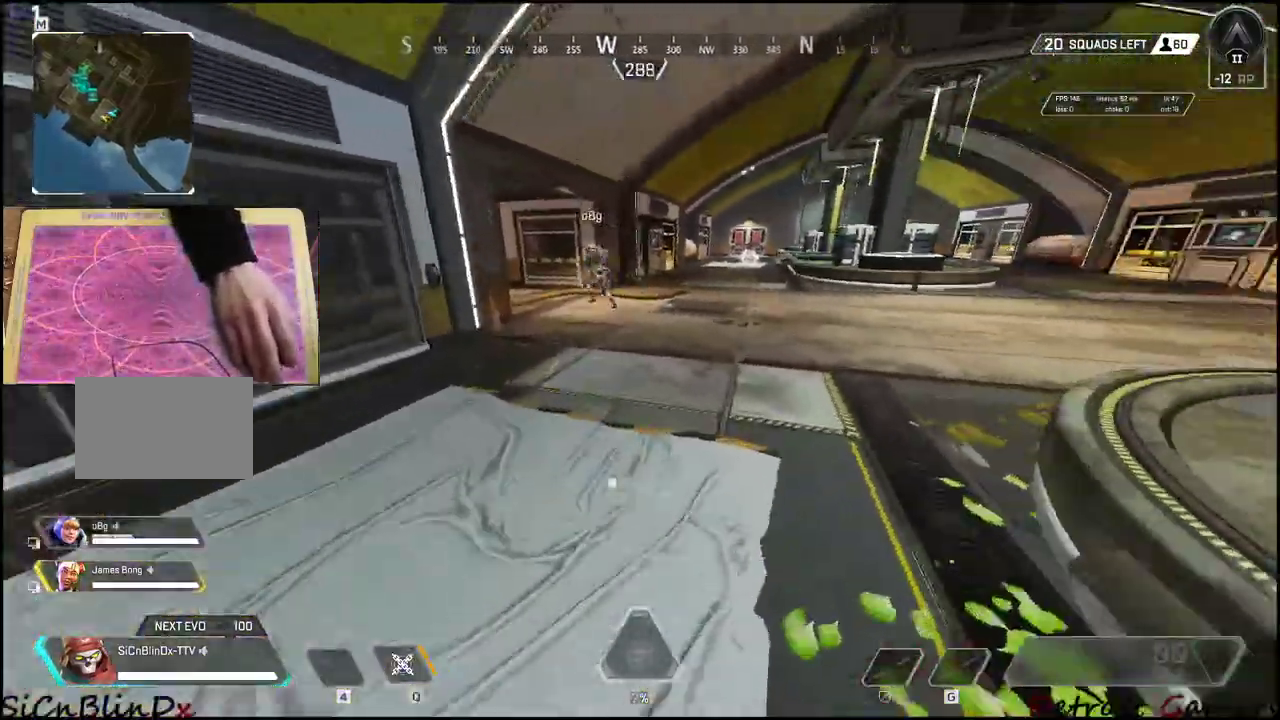
{"keys": ["shift", "w"], "events": []}
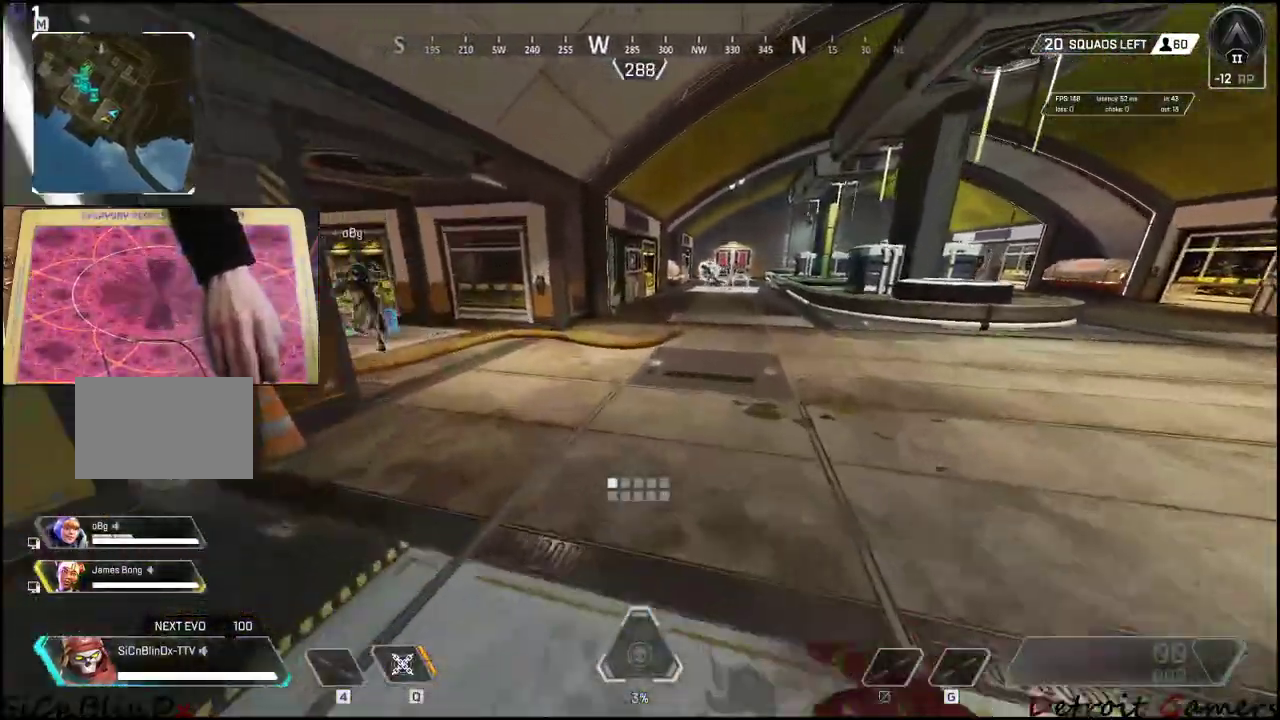
{"keys": ["shift", "w"], "events": []}
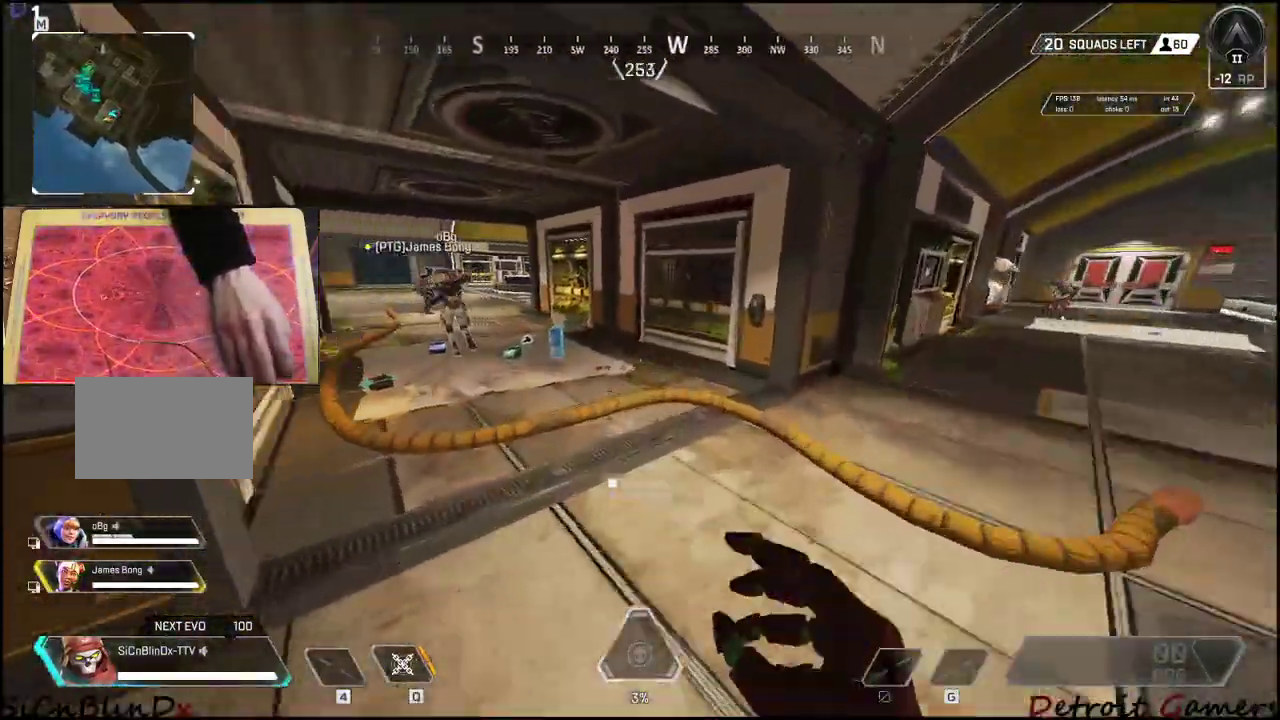
{"keys": ["e", "shift", "w"], "events": [[367, "e", "down"]]}
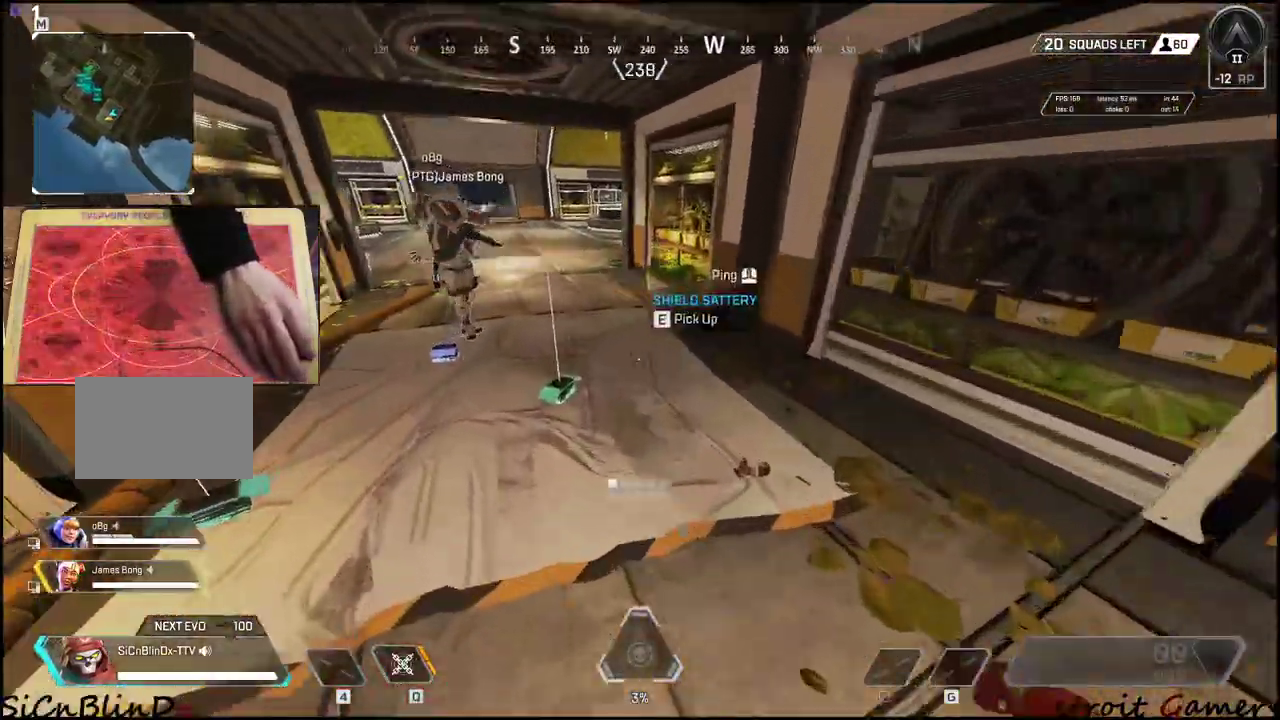
{"keys": ["a", "shift"], "events": [[17, "e", "up"], [67, "a", "down"], [433, "w", "up"]]}
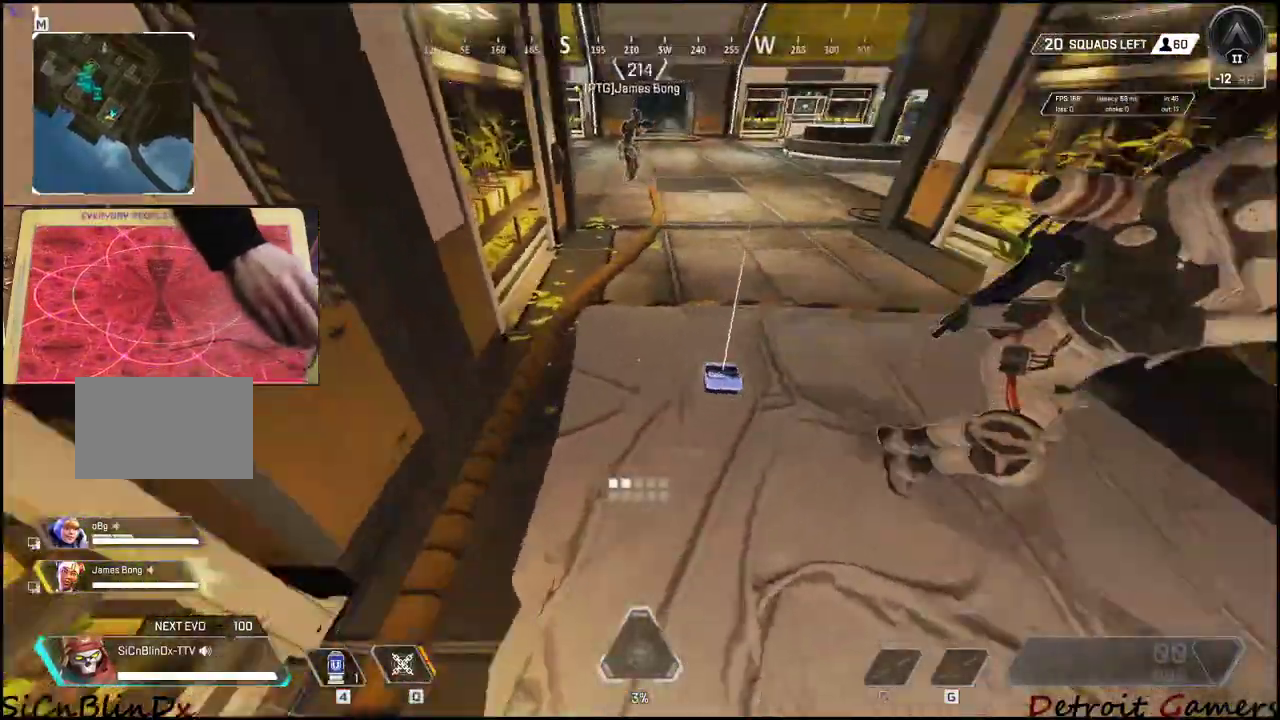
{"keys": ["a", "shift", "w"], "events": [[33, "w", "down"]]}
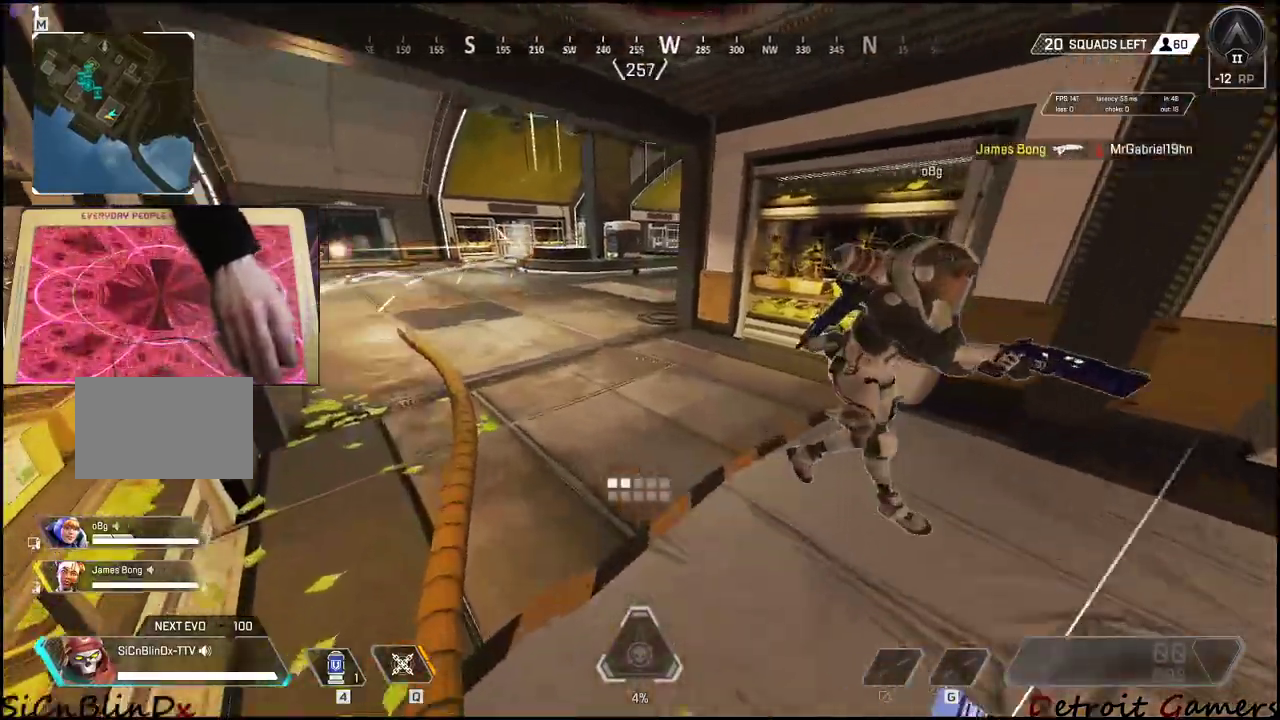
{"keys": ["a", "w"], "events": [[367, "w", "up"], [467, "shift", "up"], [467, "w", "down"]]}
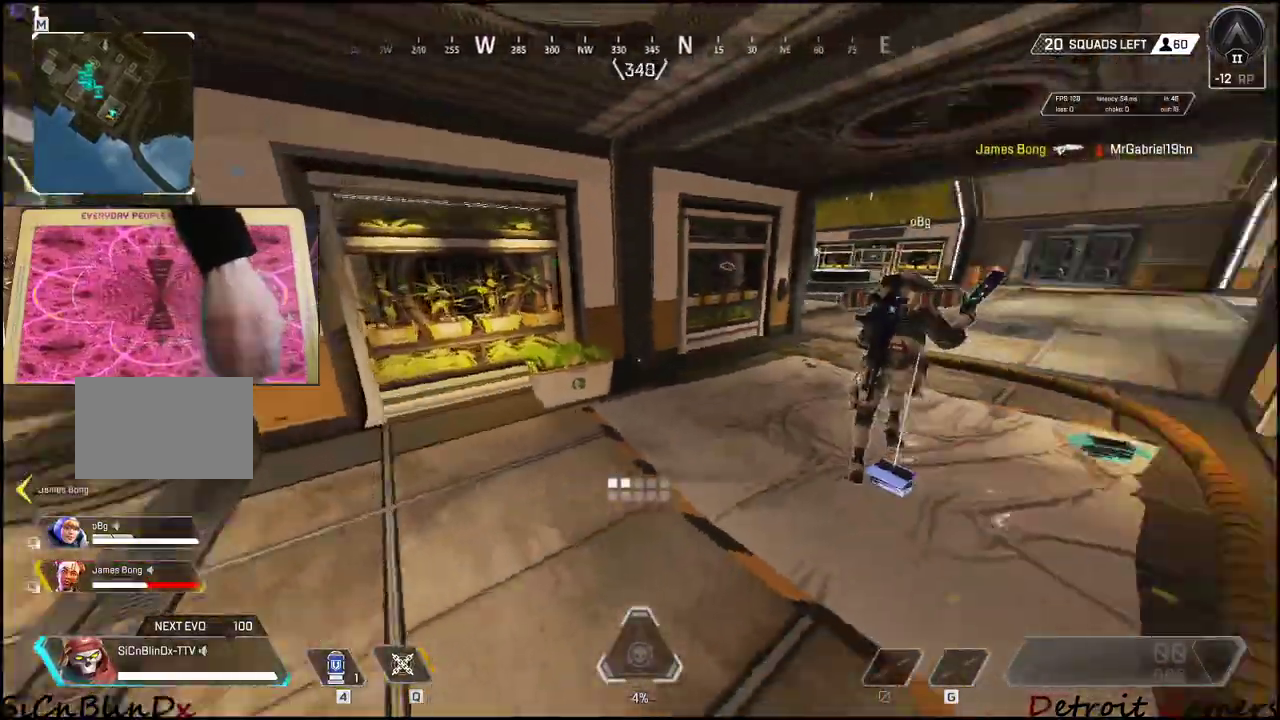
{"keys": ["shift", "w"], "events": [[67, "a", "up"], [67, "shift", "down"]]}
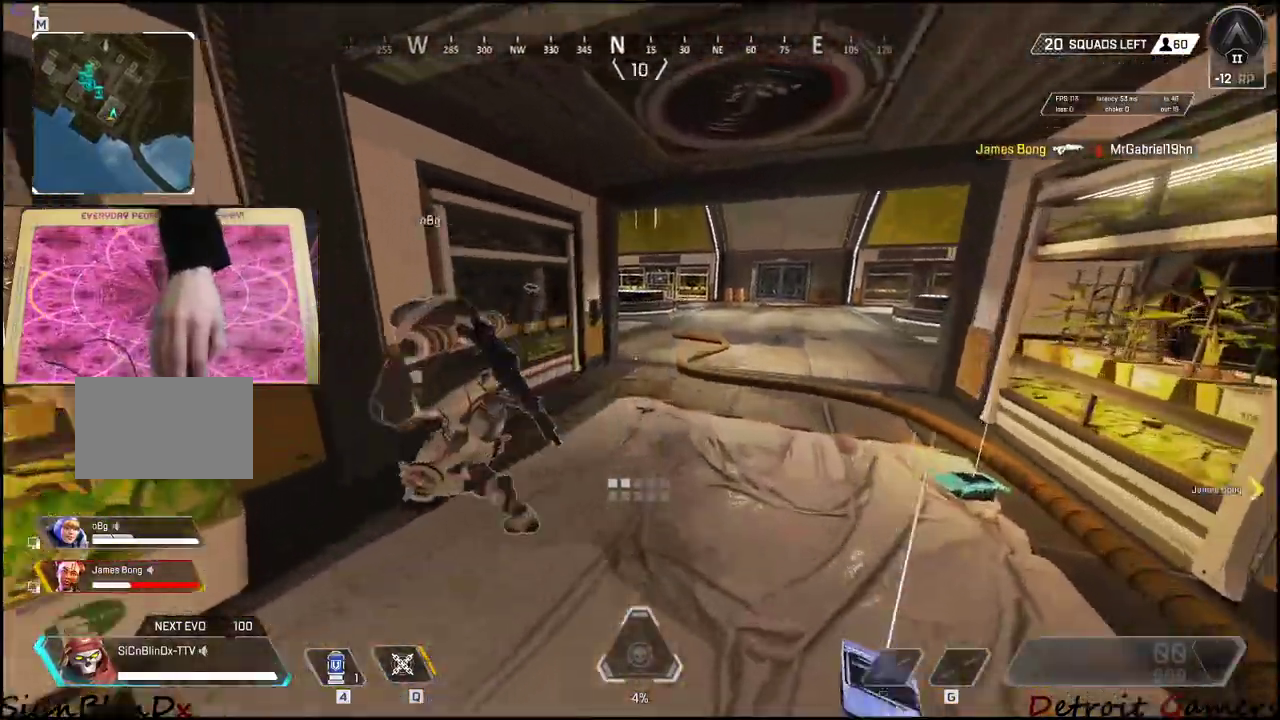
{"keys": ["a"], "events": [[367, "shift", "up"], [367, "w", "up"], [450, "a", "down"]]}
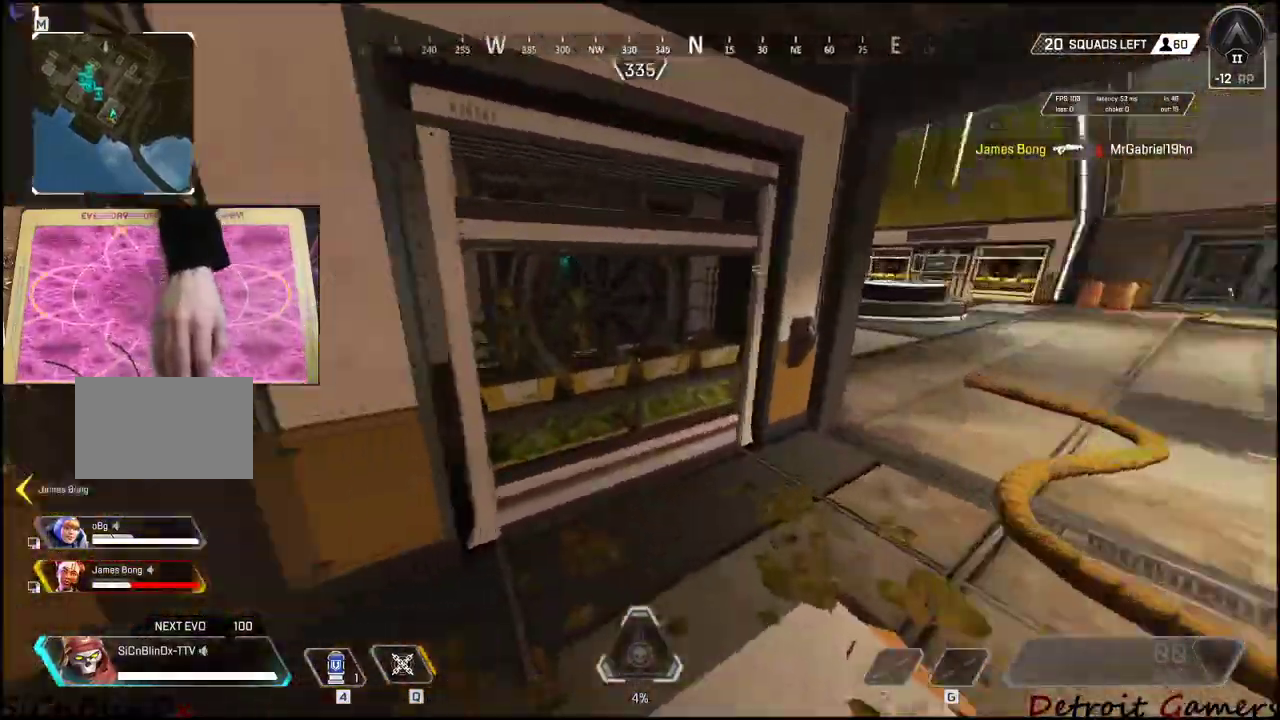
{"keys": ["shift", "w"], "events": [[100, "shift", "down"], [100, "w", "down"], [133, "a", "up"]]}
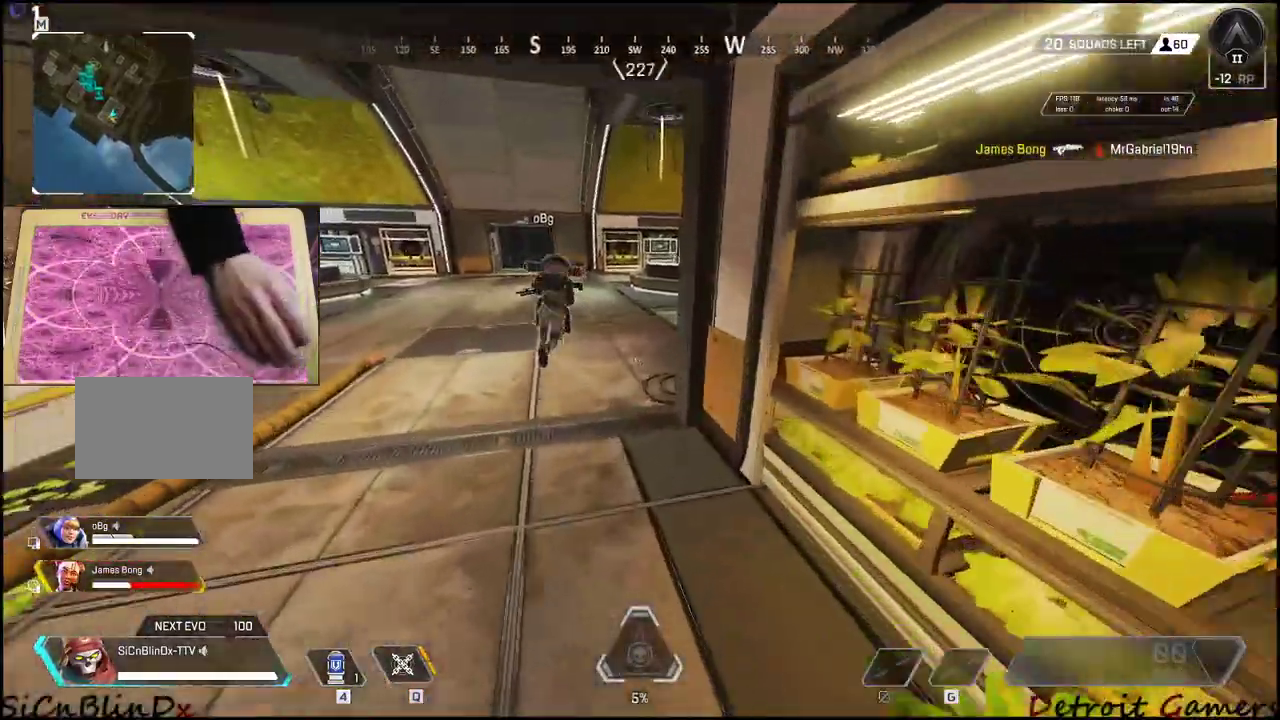
{"keys": ["d"], "events": [[117, "w", "up"], [200, "d", "down"], [200, "shift", "up"], [350, "q", "down"], [483, "q", "up"]]}
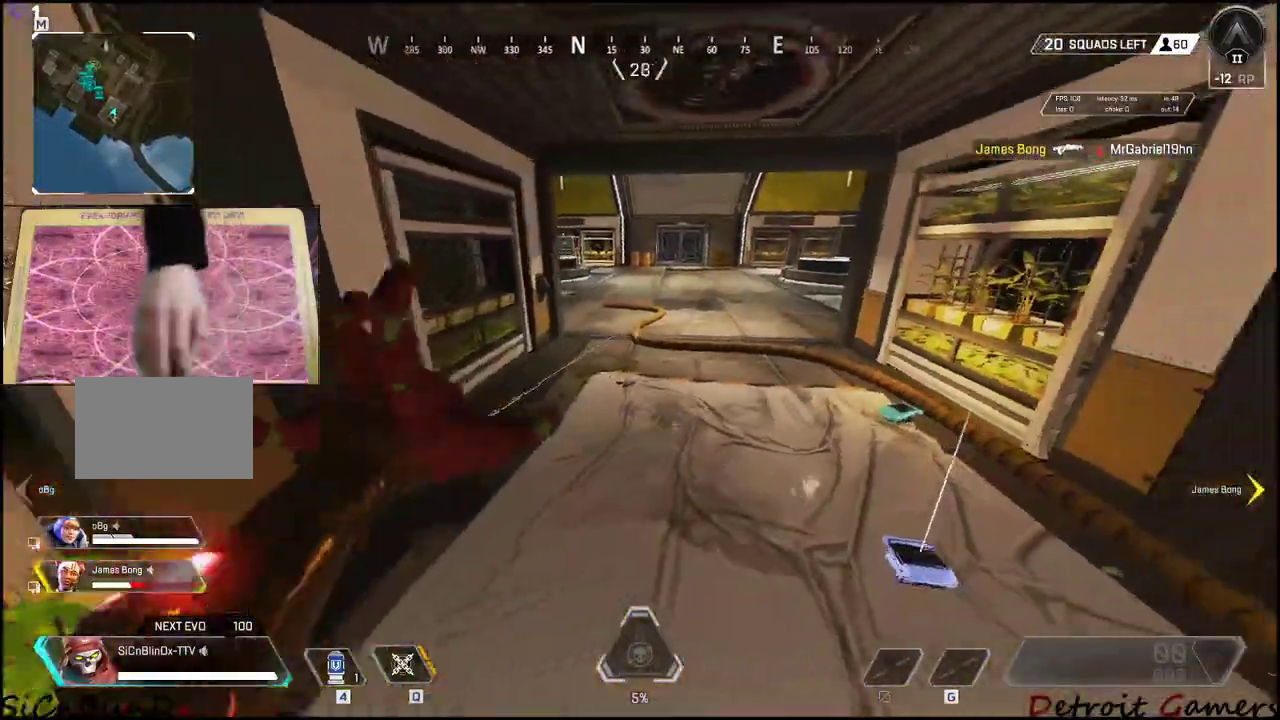
{"keys": ["a", "s"], "events": [[133, "d", "up"], [167, "s", "down"], [267, "a", "down"]]}
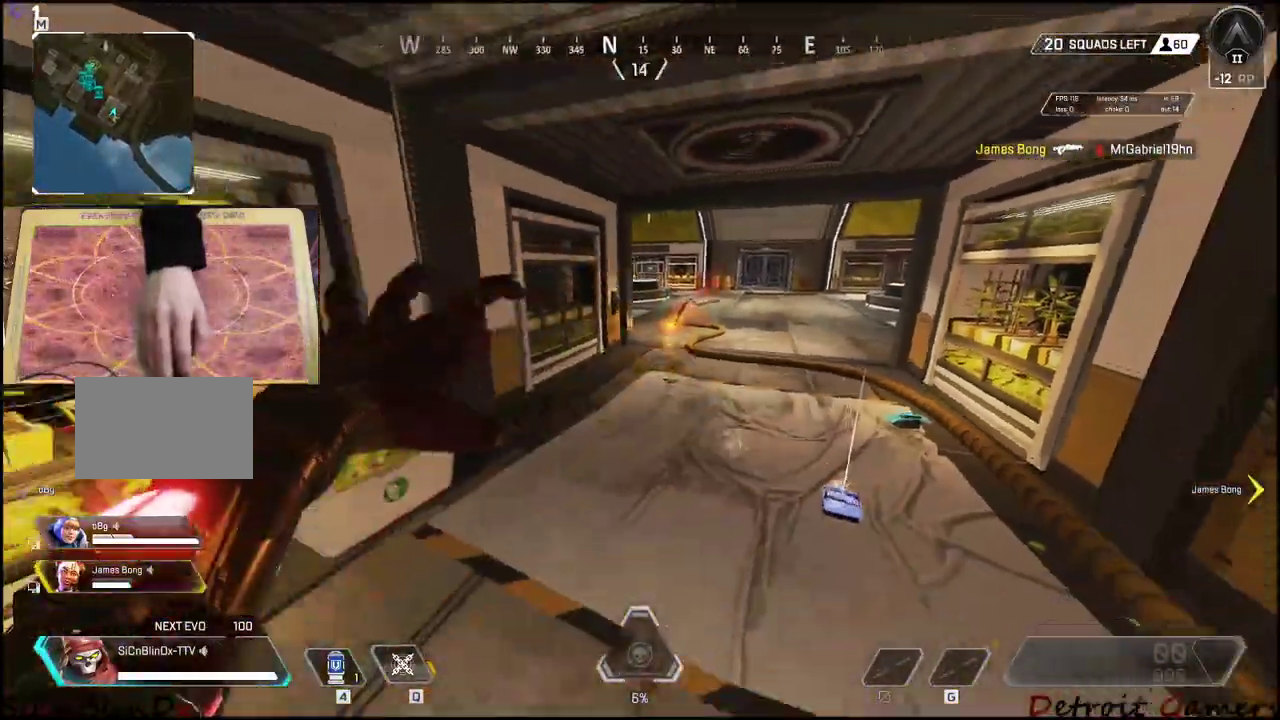
{"keys": ["a", "w"], "events": [[50, "s", "up"], [167, "w", "down"], [283, "a", "up"], [367, "a", "down"]]}
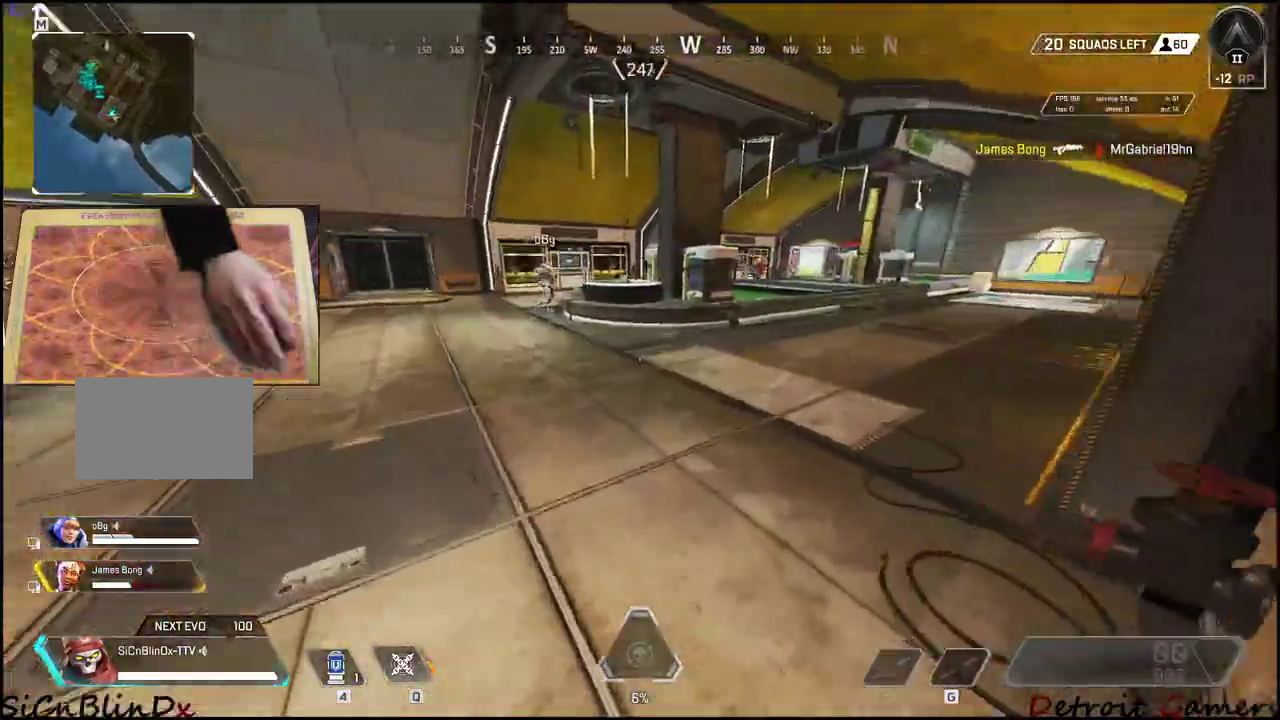
{"keys": ["q", "w"], "events": [[67, "a", "up"], [483, "q", "down"]]}
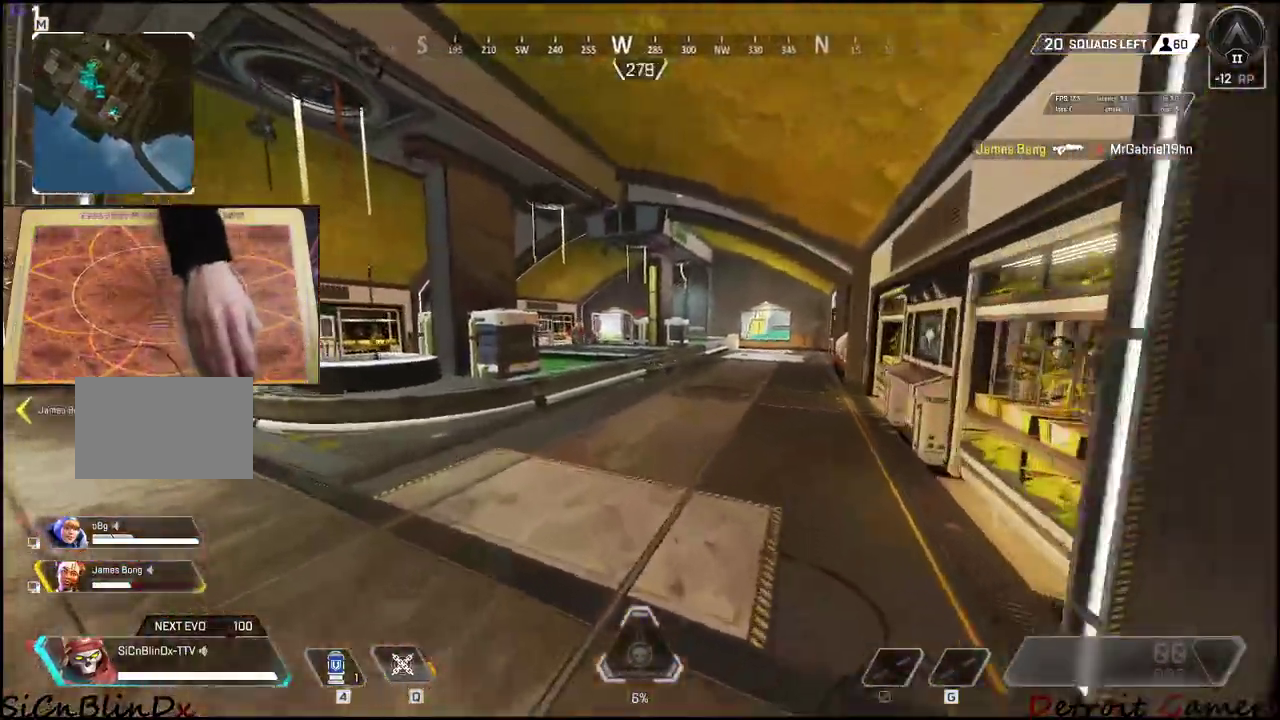
{"keys": ["a"], "events": [[267, "q", "up"], [400, "w", "up"], [450, "a", "down"]]}
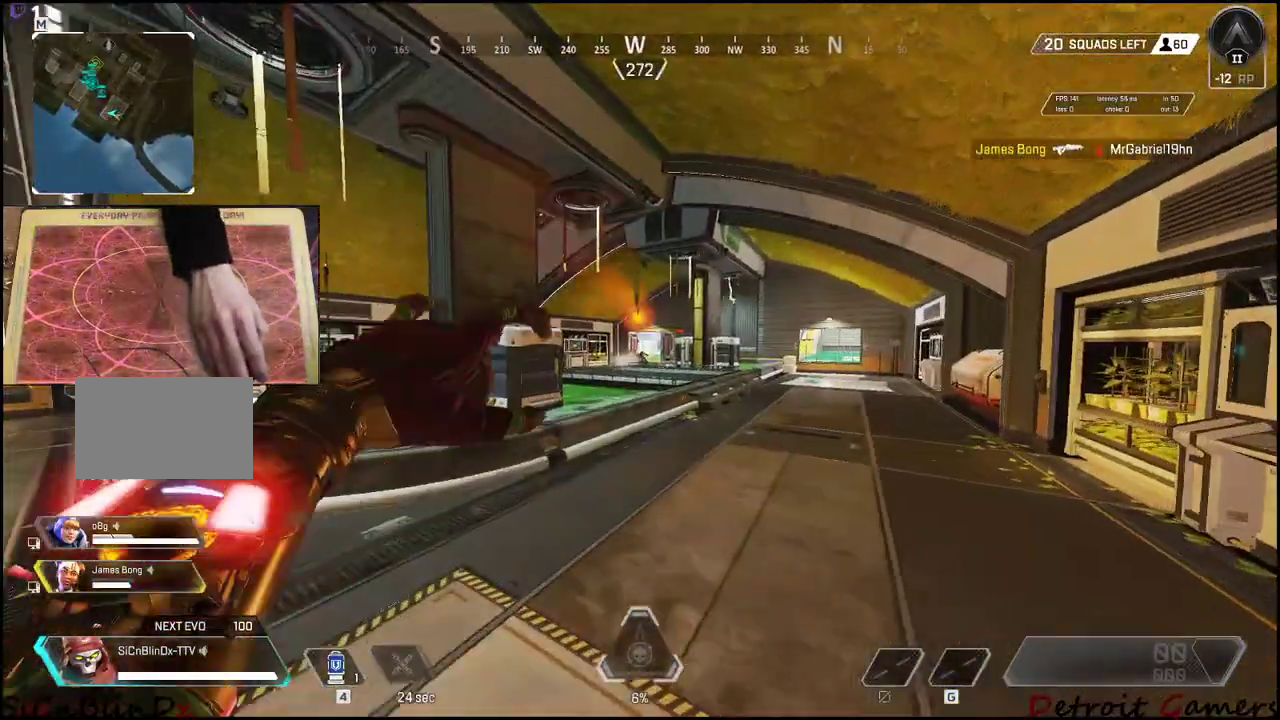
{"keys": ["a"], "events": []}
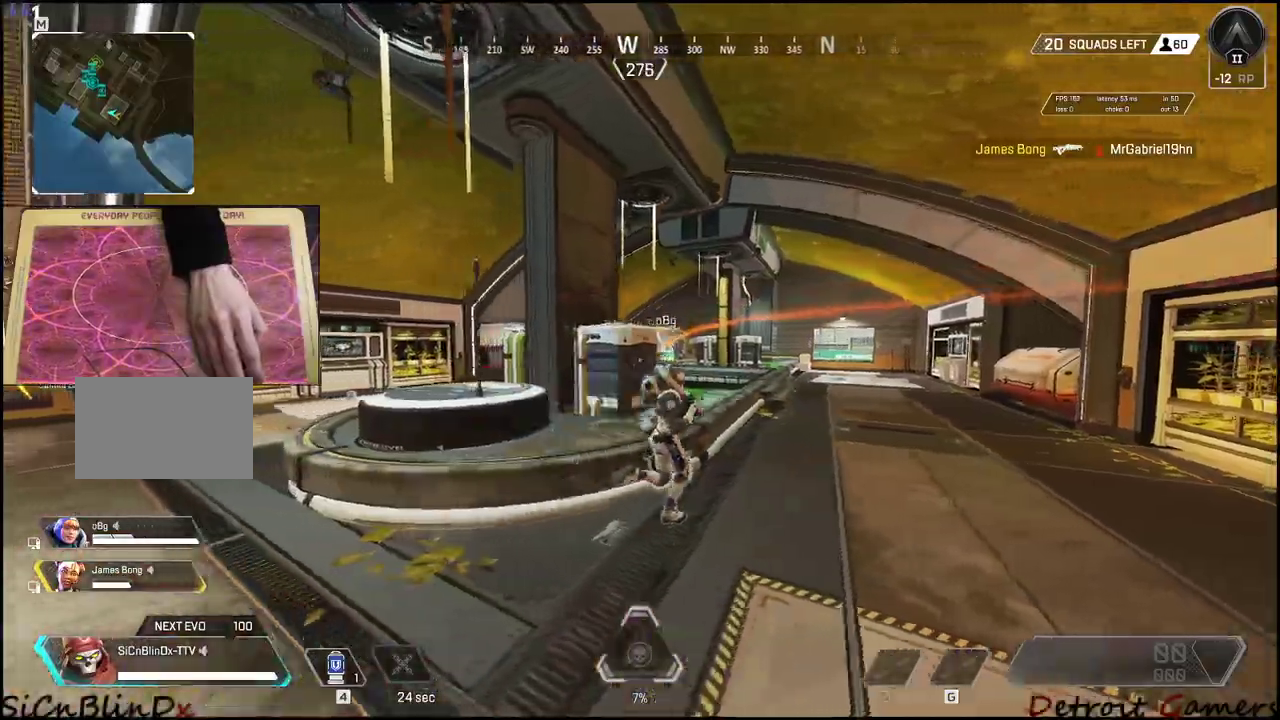
{"keys": ["a", "shift", "w"], "events": [[250, "w", "down"], [350, "shift", "down"]]}
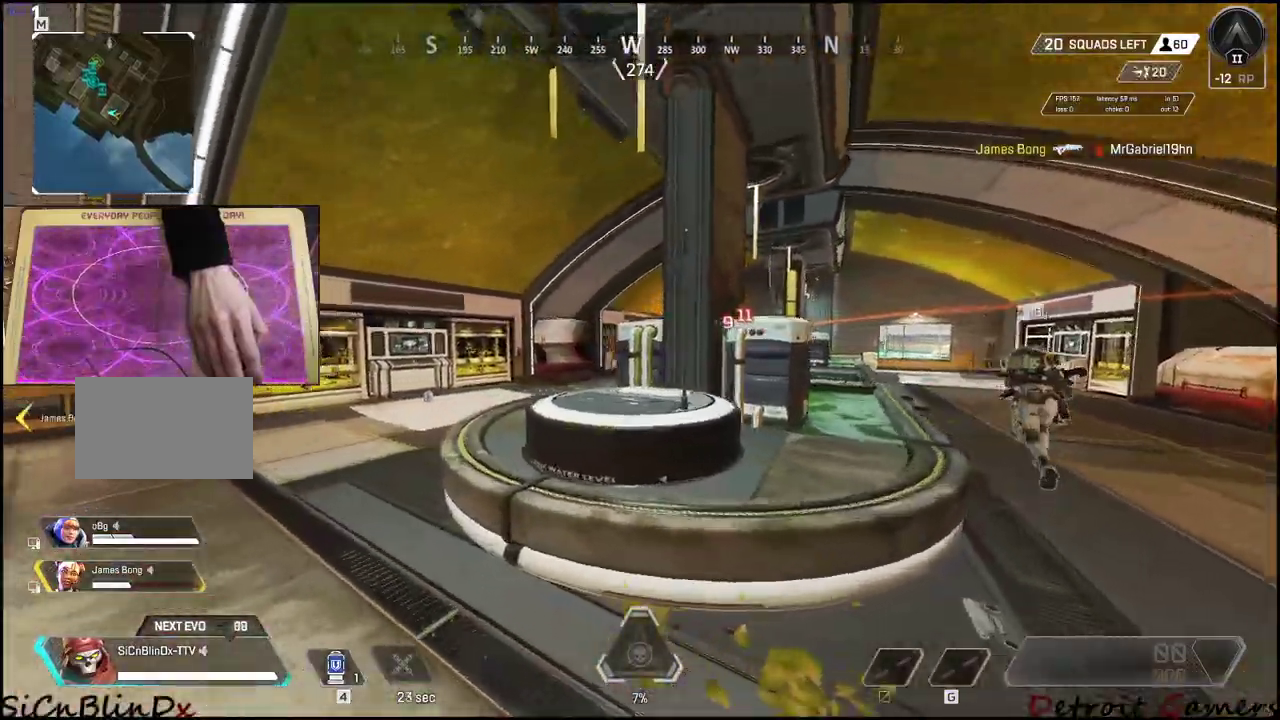
{"keys": ["a", "shift", "w"], "events": []}
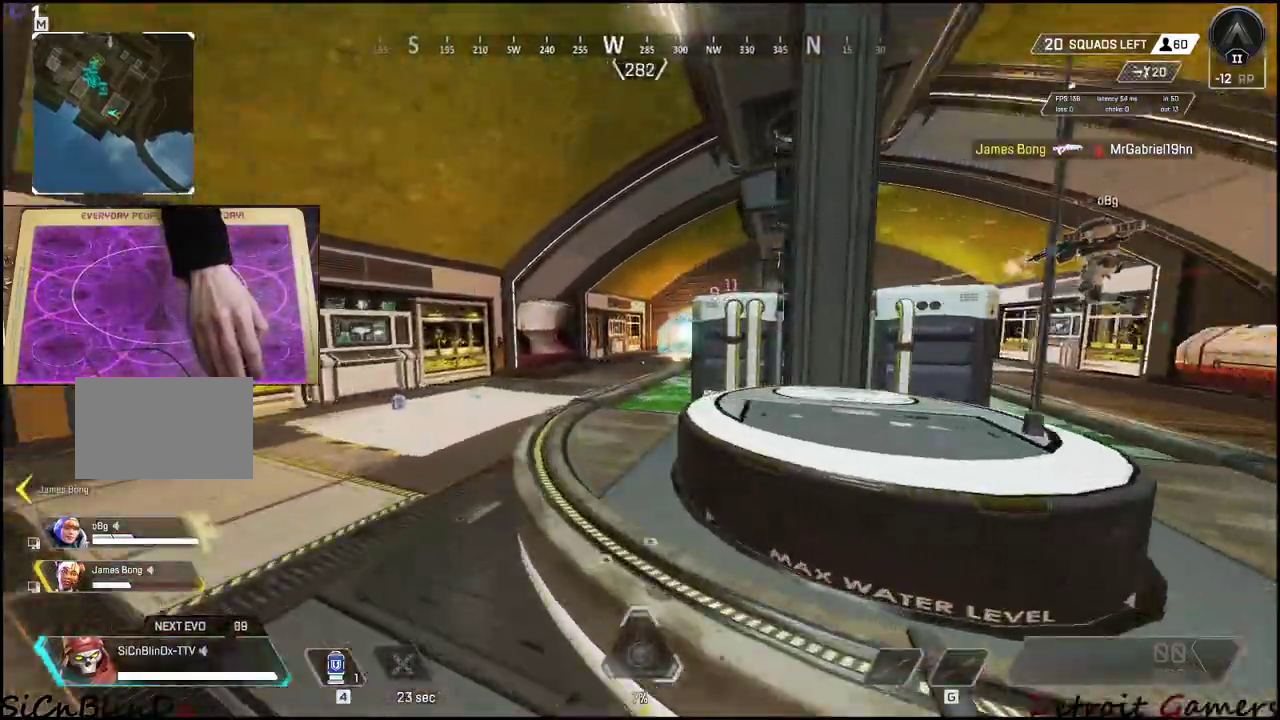
{"keys": ["a", "shift", "w"], "events": []}
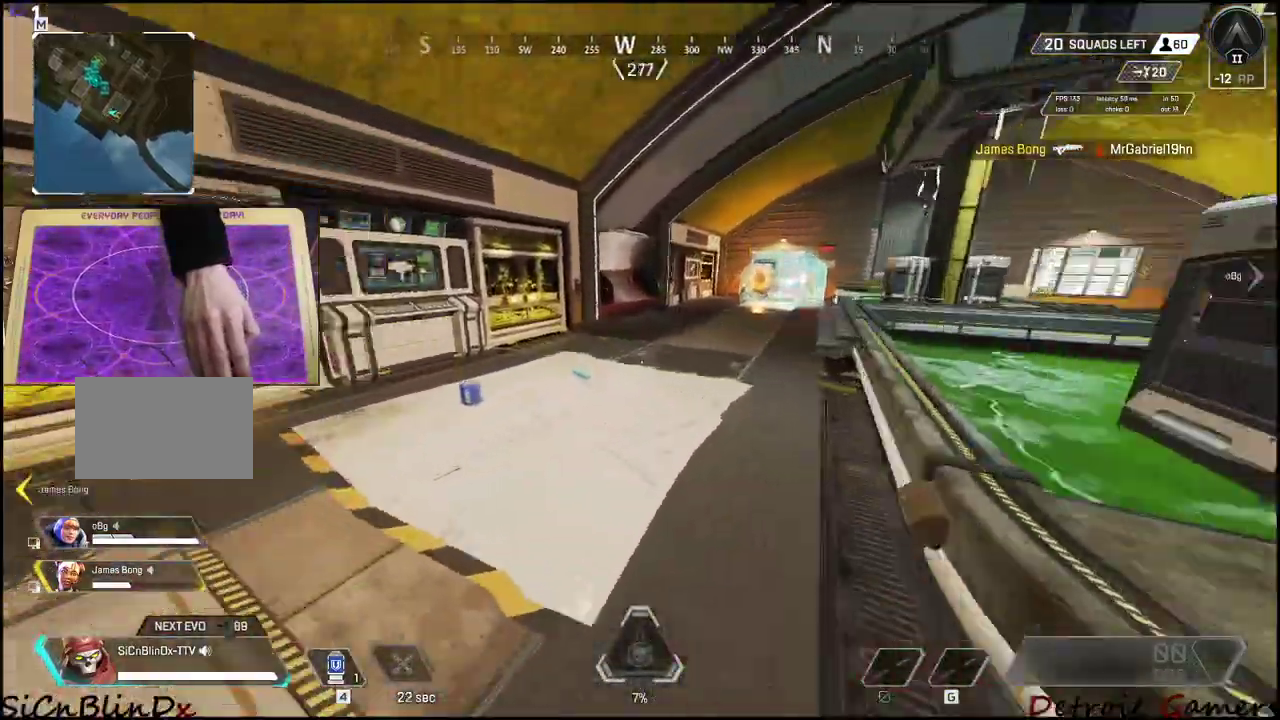
{"keys": ["a", "e", "shift", "w"]}